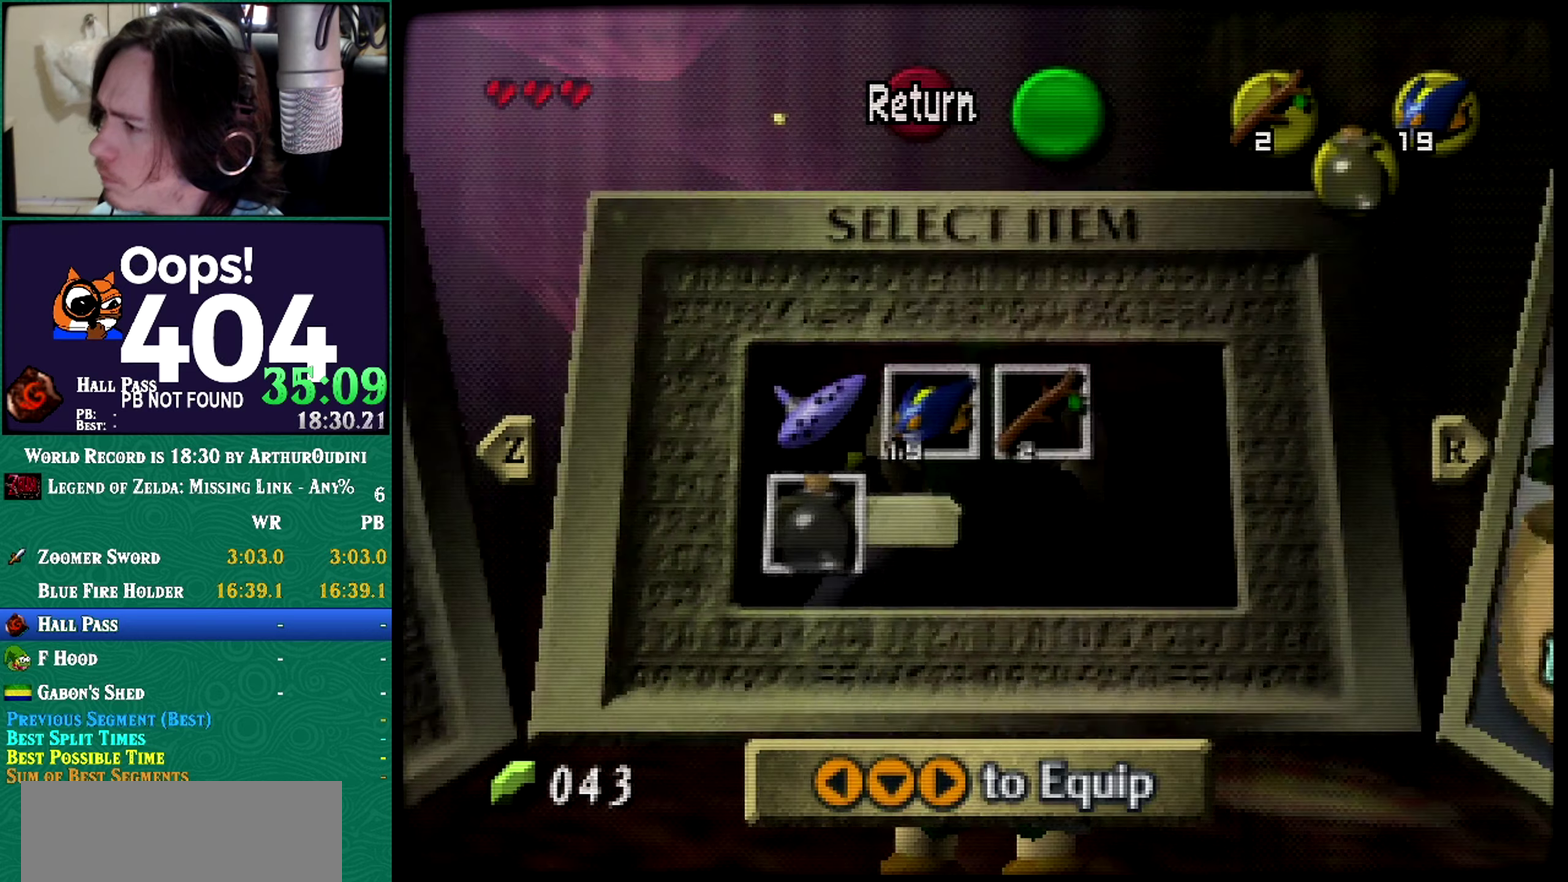
Gameplay with a controller (Nintendo layout); each line is a JSON object with the inputs held at the frame after it. "events" lists button and stick changes between this image and that frame as [ms after this image, input, new state], when the widget could be followed in between. Not read: L1 L3 R3 START.
{"buttons": ["Z"], "left_stick": "center", "events": []}
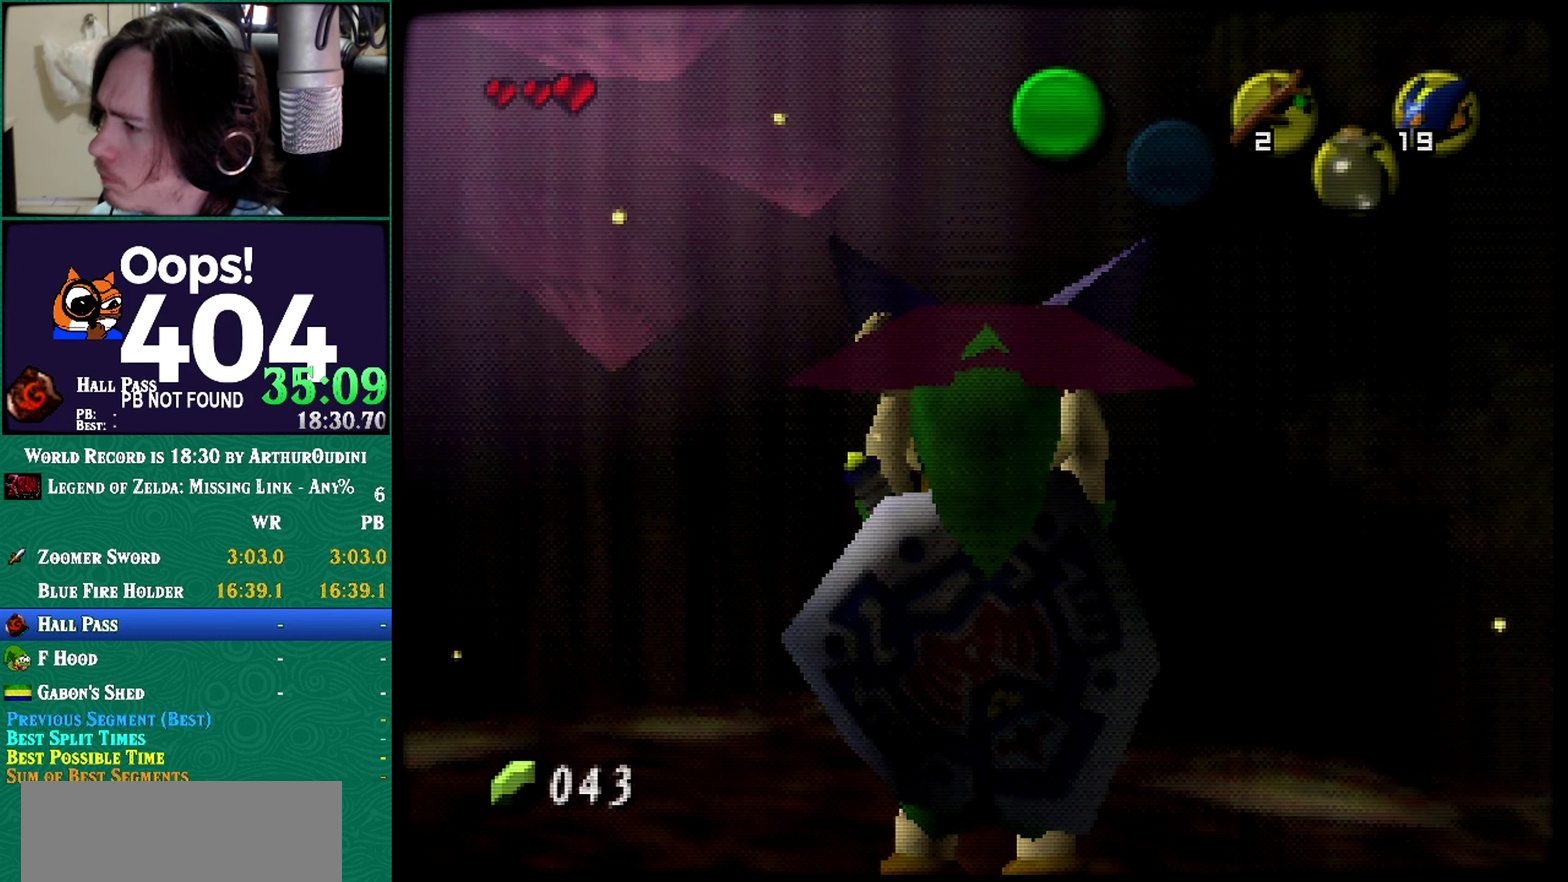
{"buttons": ["Z"], "left_stick": "center", "events": [[17, "A", "down"], [17, "C_DOWN", "down"], [17, "C_RIGHT", "down"], [17, "C_UP", "down"], [17, "R1", "down"], [83, "C_DOWN", "up"], [83, "C_RIGHT", "up"], [83, "C_UP", "up"], [83, "R1", "up"], [133, "A", "up"]]}
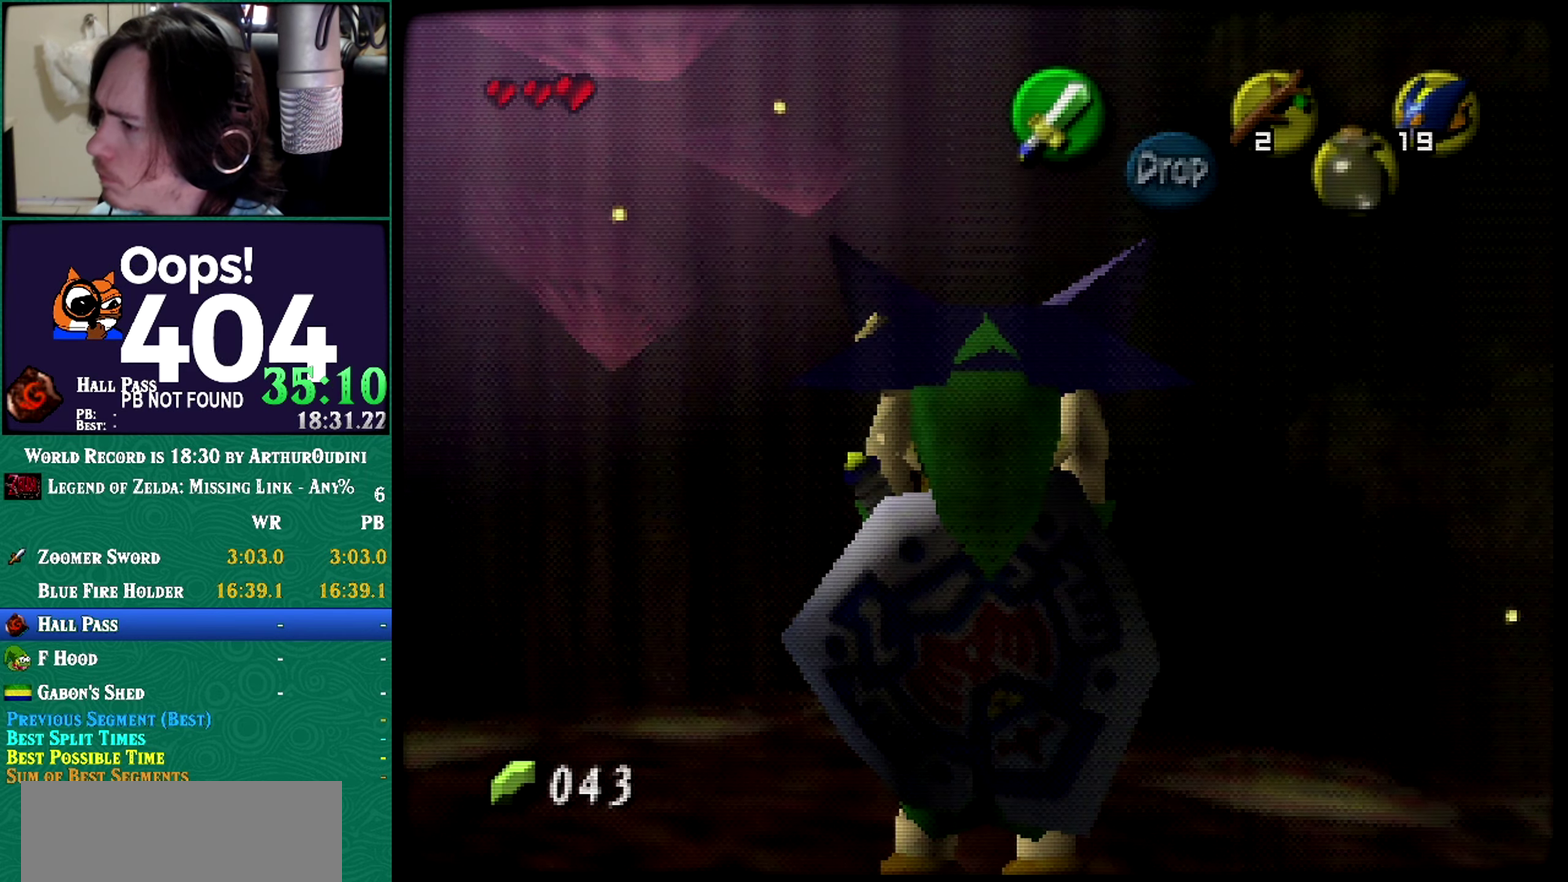
{"buttons": [], "left_stick": "center", "events": [[401, "R1", "down"], [401, "Z", "up"], [401, "left_stick", "up"], [501, "R1", "up"], [501, "left_stick", "center"]]}
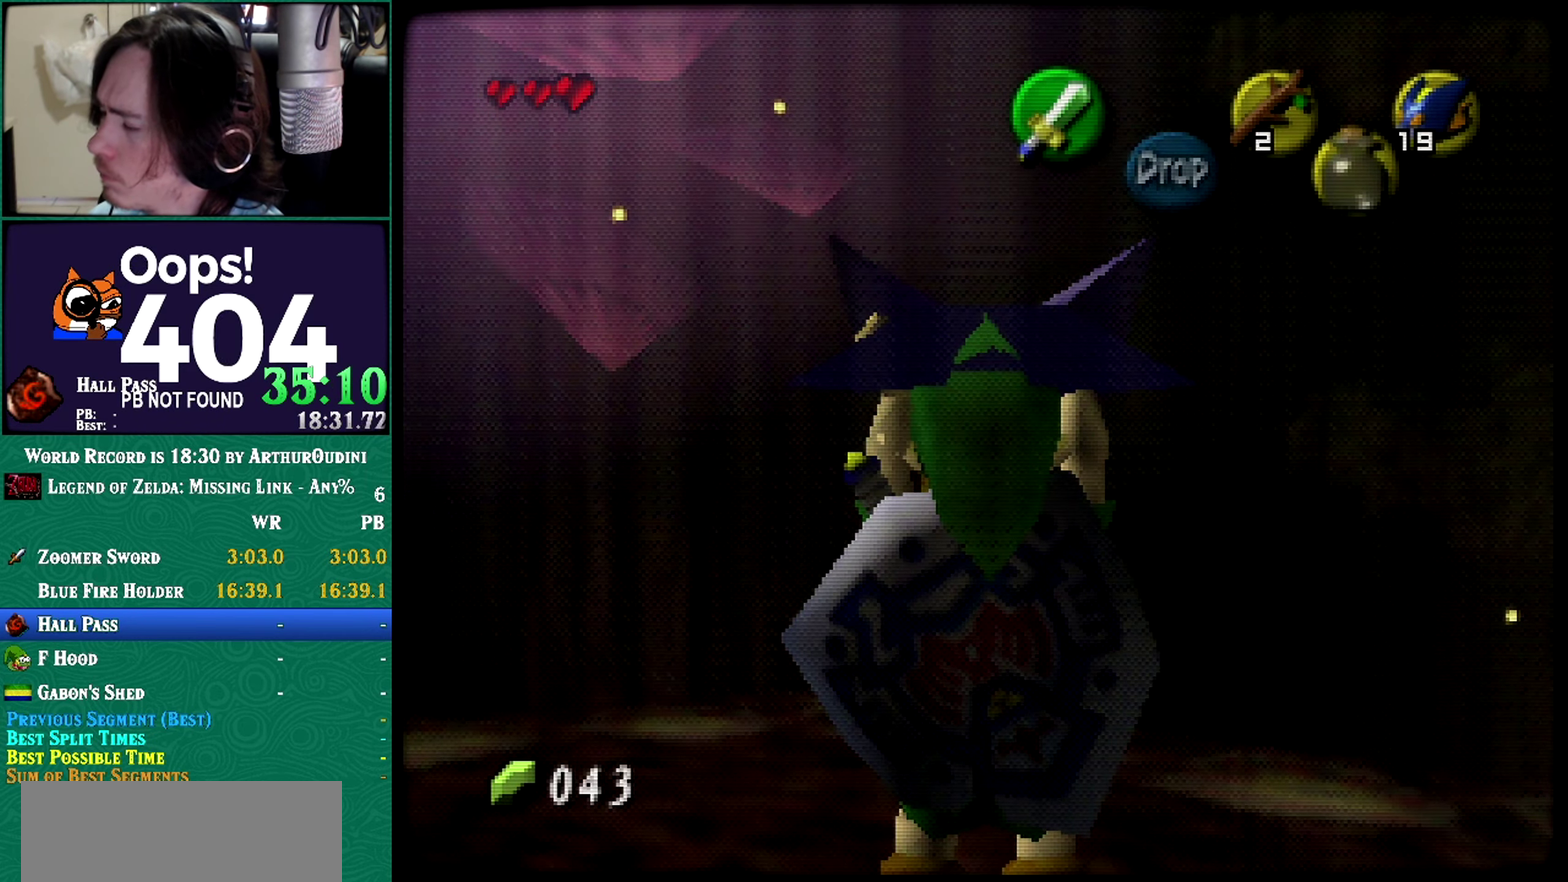
{"buttons": ["Z"], "left_stick": "center", "events": [[183, "Z", "down"]]}
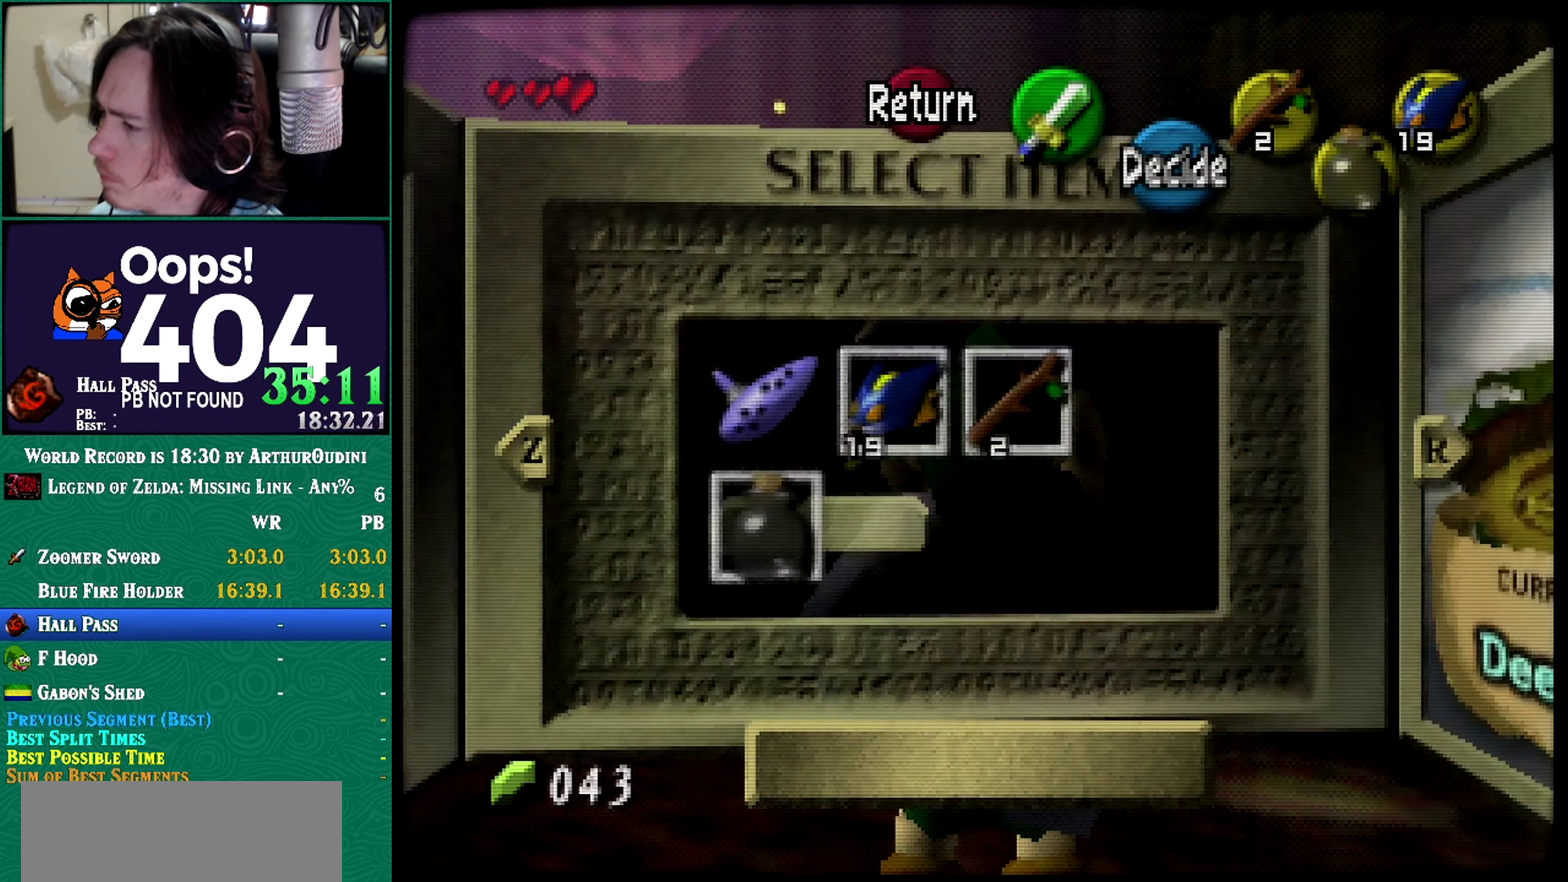
{"buttons": ["Z"], "left_stick": "center", "events": []}
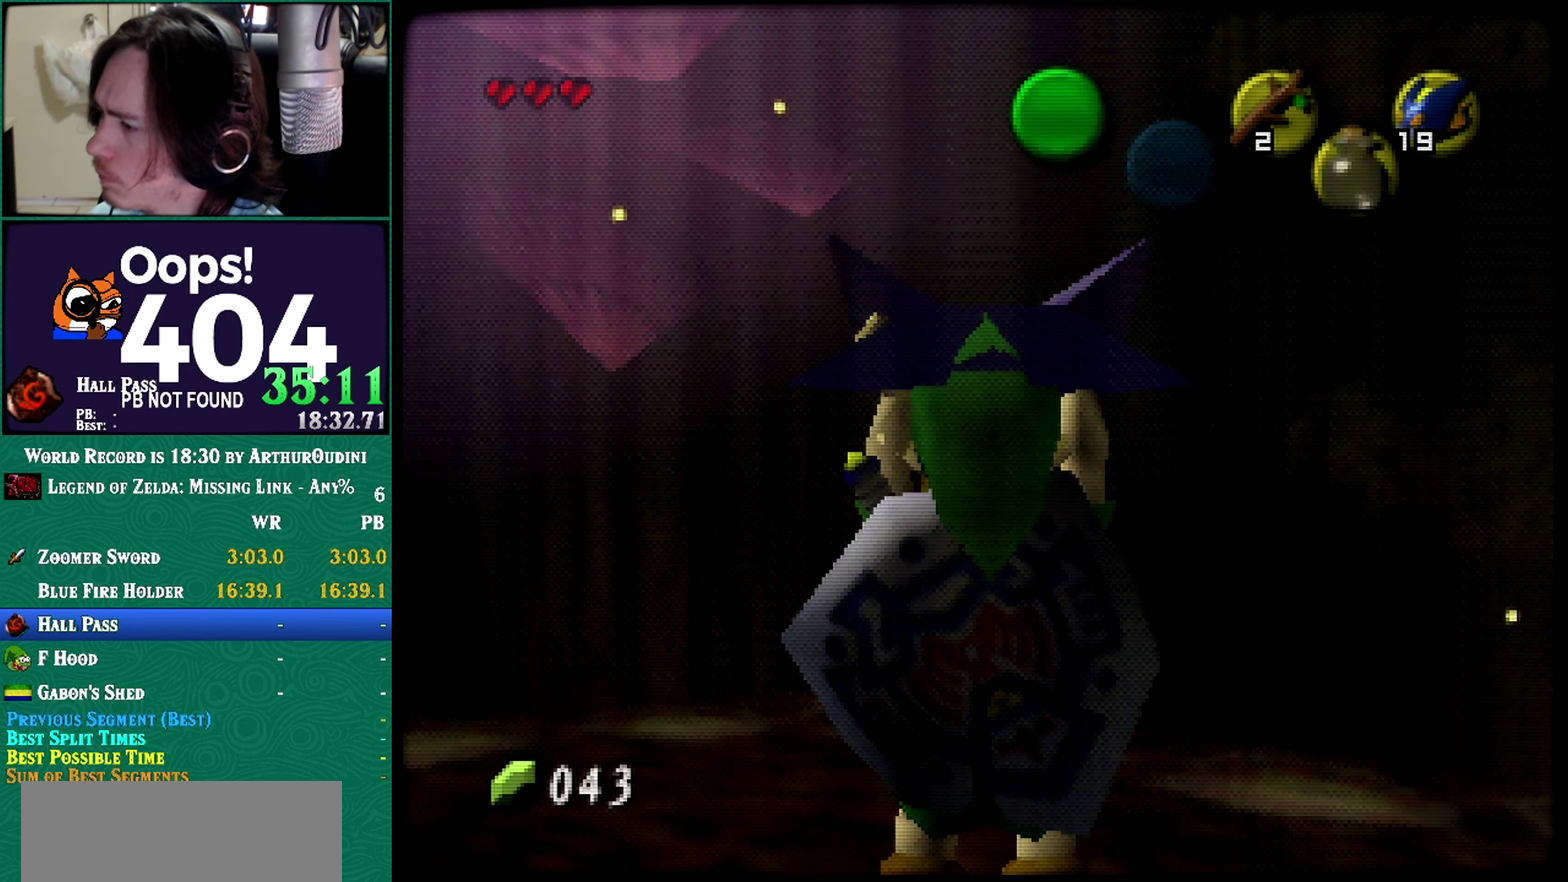
{"buttons": ["A", "R1", "Z"], "left_stick": "down", "events": [[334, "A", "down"], [334, "R1", "down"], [400, "A", "up"], [400, "R1", "up"], [400, "Z", "up"], [500, "A", "down"], [500, "R1", "down"], [500, "Z", "down"], [500, "left_stick", "down"]]}